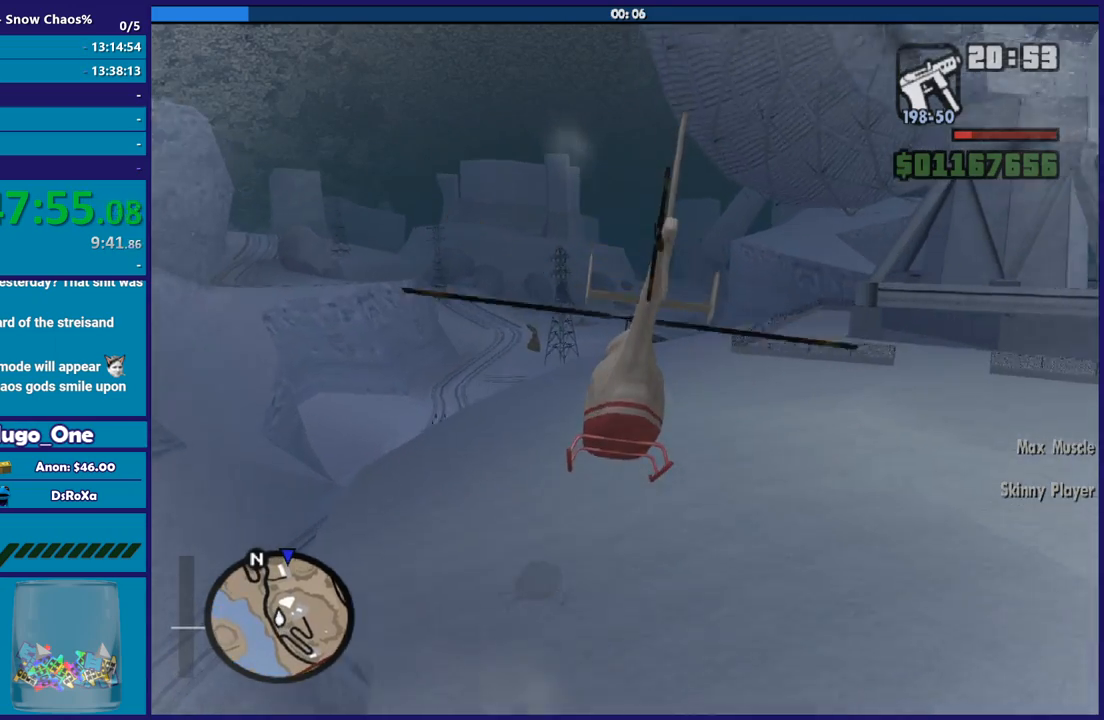
Gameplay with a controller (Xbox layout); each line is a JSON object with the inputs held at the frame after it. "events" lists button and stick changes between this image and that frame as [ms after this image, input, new state], when the widget could be followed in between. This document gives stick clicks only as held states, not as events.
{"buttons": ["R2"], "left_stick": "up", "right_stick": "center", "events": [[166, "left_stick", "center"], [300, "left_stick", "right"], [433, "left_stick", "up"]]}
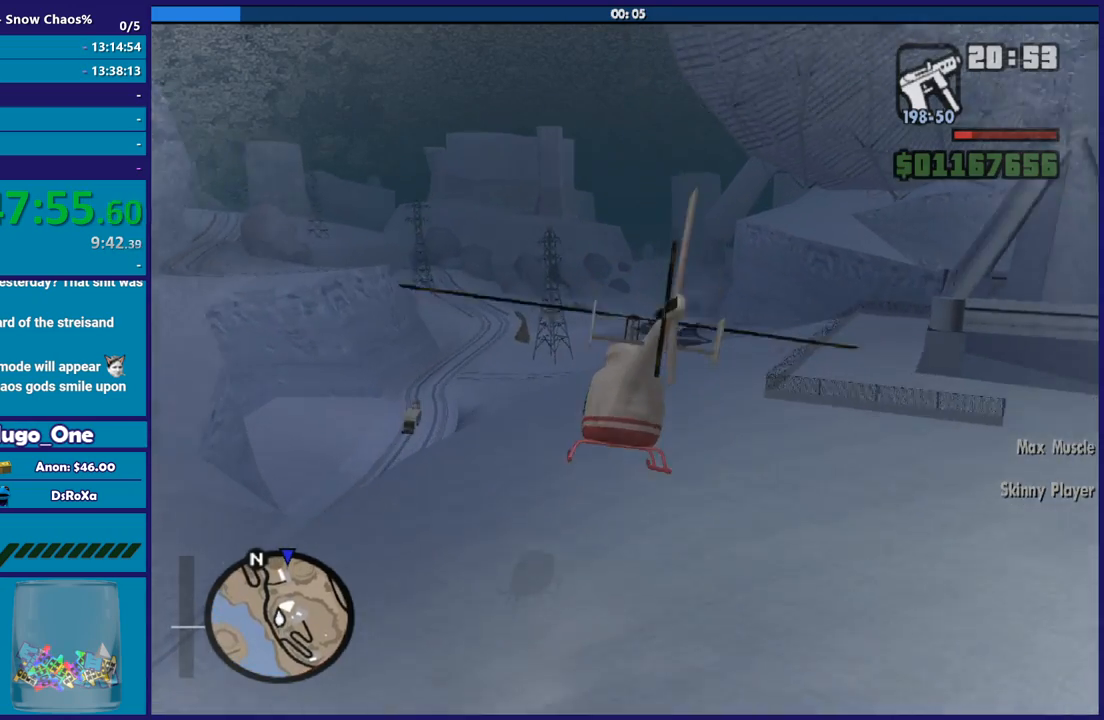
{"buttons": ["R2"], "left_stick": "up-left", "right_stick": "center", "events": [[100, "left_stick", "center"], [334, "left_stick", "up-left"]]}
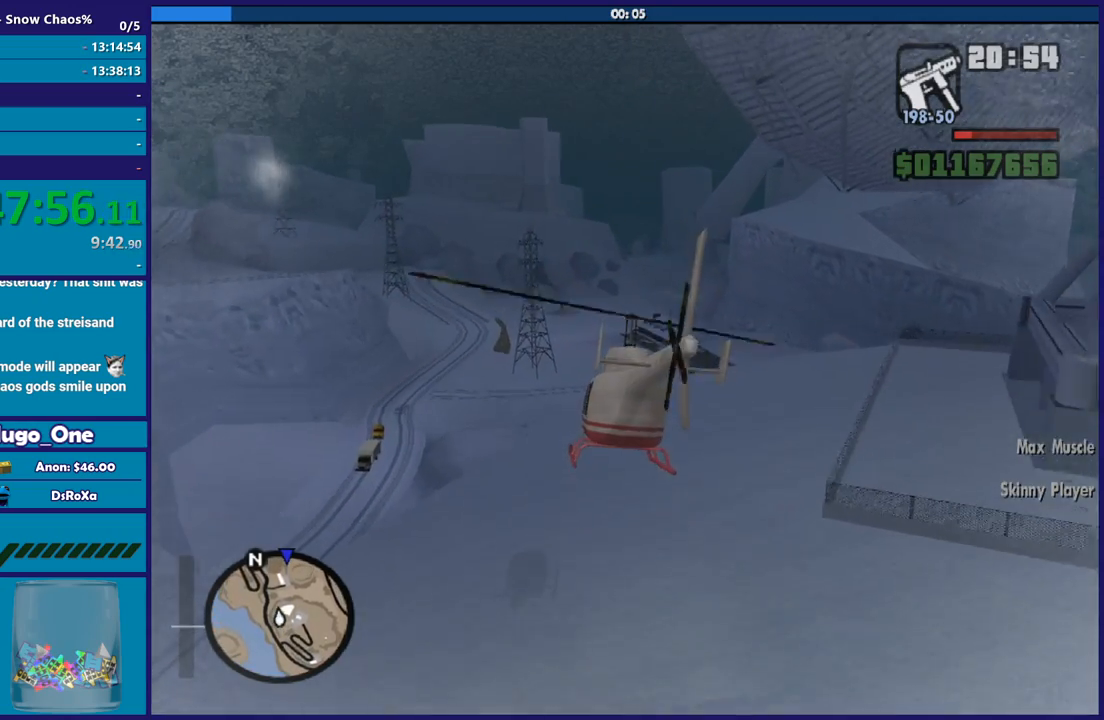
{"buttons": ["R2"], "left_stick": "up", "right_stick": "center", "events": [[400, "left_stick", "up"]]}
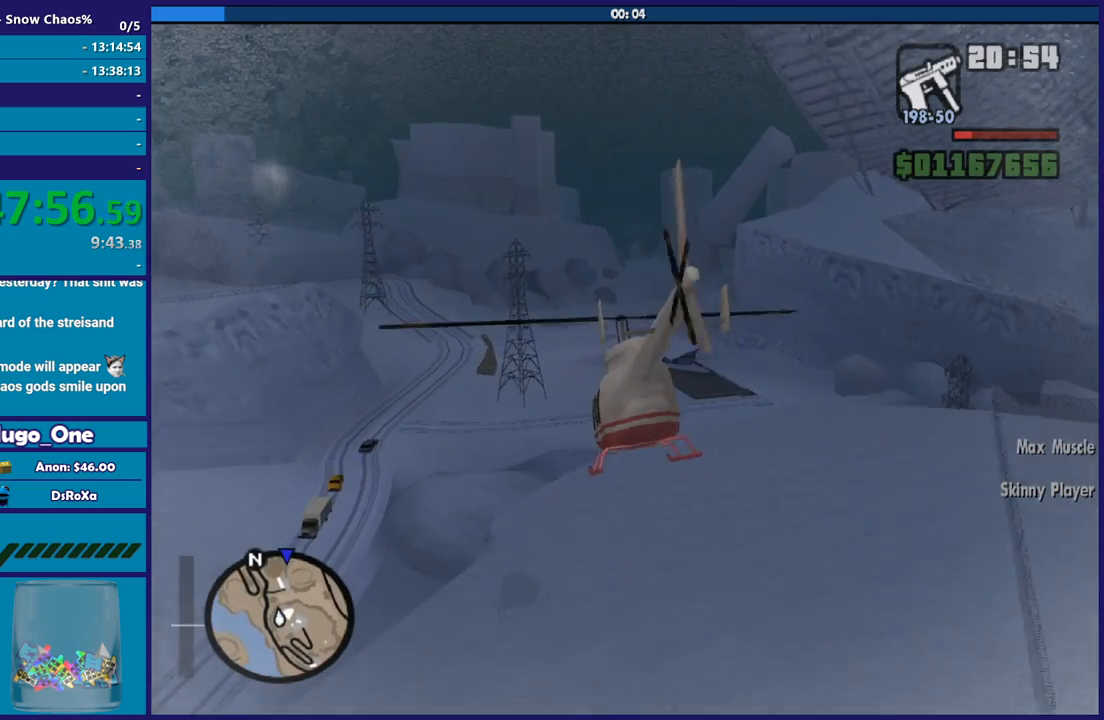
{"buttons": ["R2"], "left_stick": "up", "right_stick": "center", "events": [[67, "left_stick", "up-right"], [200, "left_stick", "up"]]}
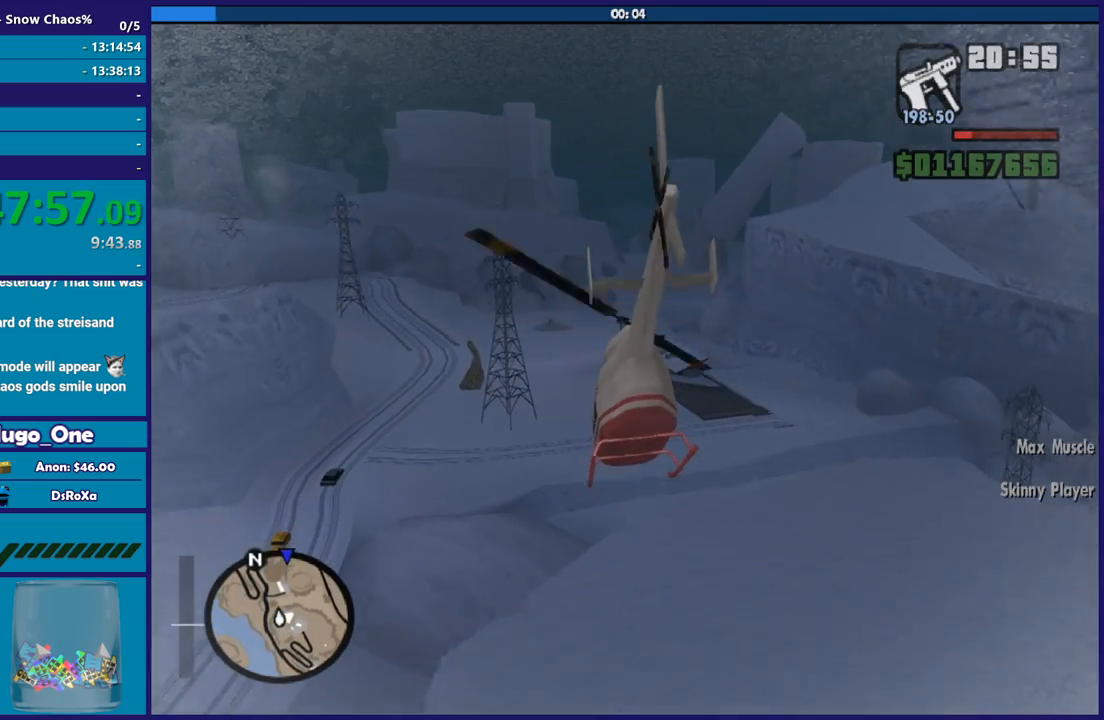
{"buttons": ["R2"], "left_stick": "center", "right_stick": "center", "events": [[433, "left_stick", "center"]]}
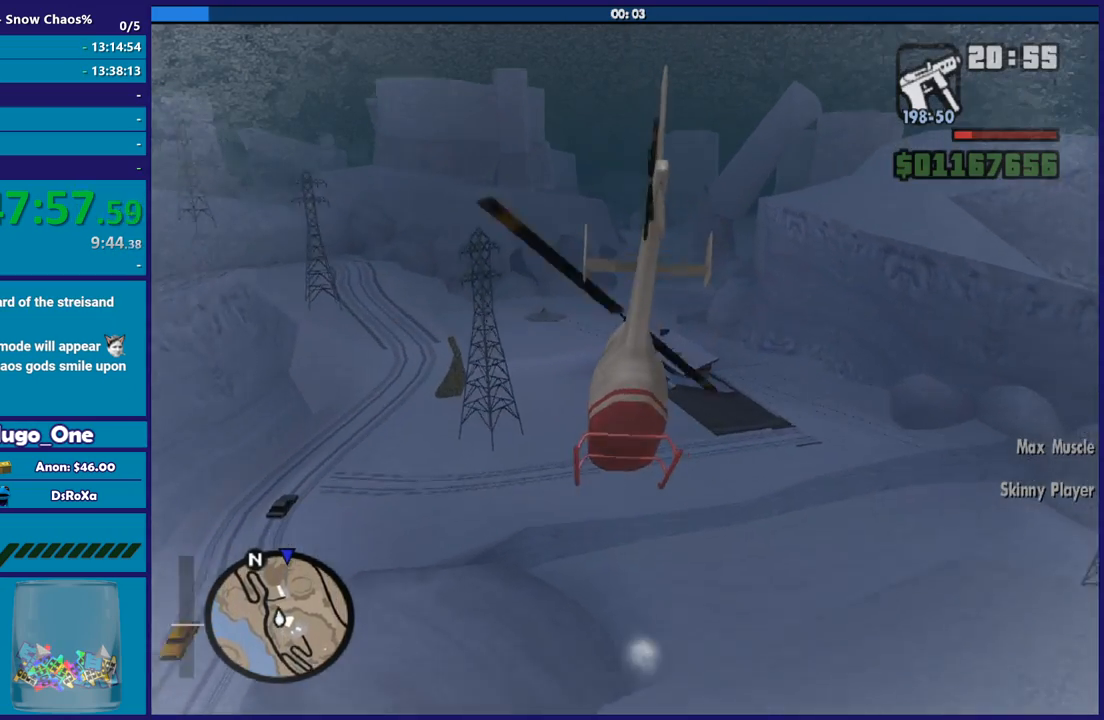
{"buttons": ["R2"], "left_stick": "center", "right_stick": "center", "events": []}
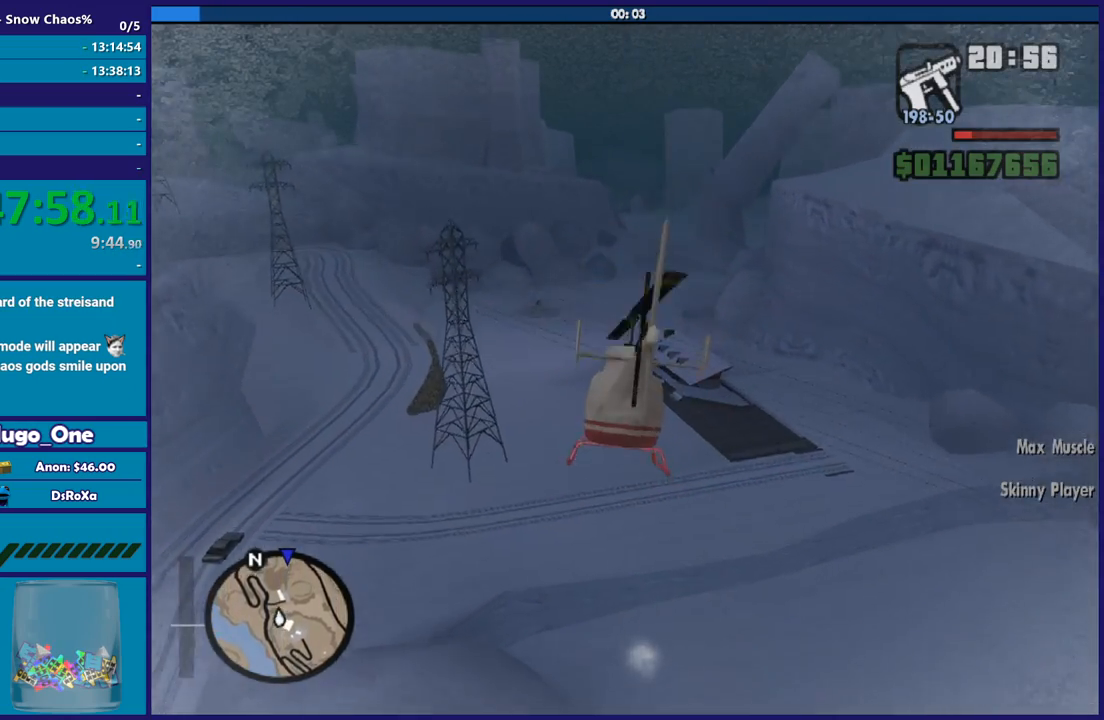
{"buttons": ["R2"], "left_stick": "up", "right_stick": "center", "events": [[133, "left_stick", "up"], [333, "left_stick", "up-right"], [433, "left_stick", "up"]]}
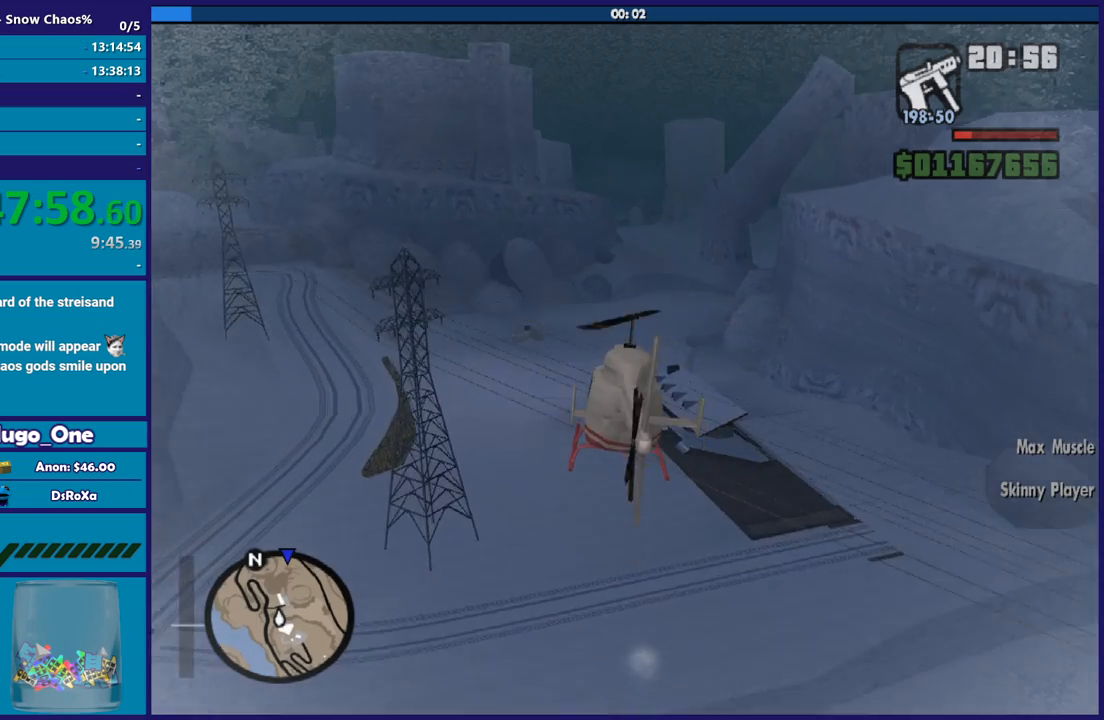
{"buttons": ["R2"], "left_stick": "up-left", "right_stick": "center", "events": [[100, "R1", "down"], [300, "R1", "up"], [467, "left_stick", "up-left"]]}
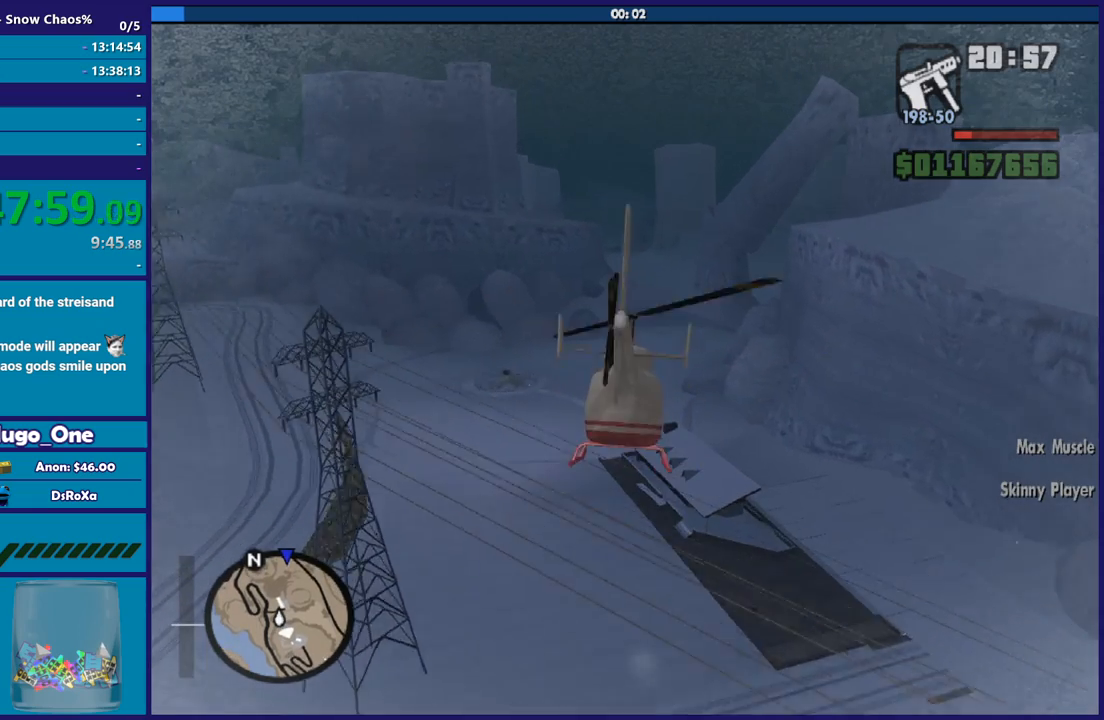
{"buttons": ["R2"], "left_stick": "up-left", "right_stick": "center", "events": [[166, "L1", "down"], [300, "L1", "up"]]}
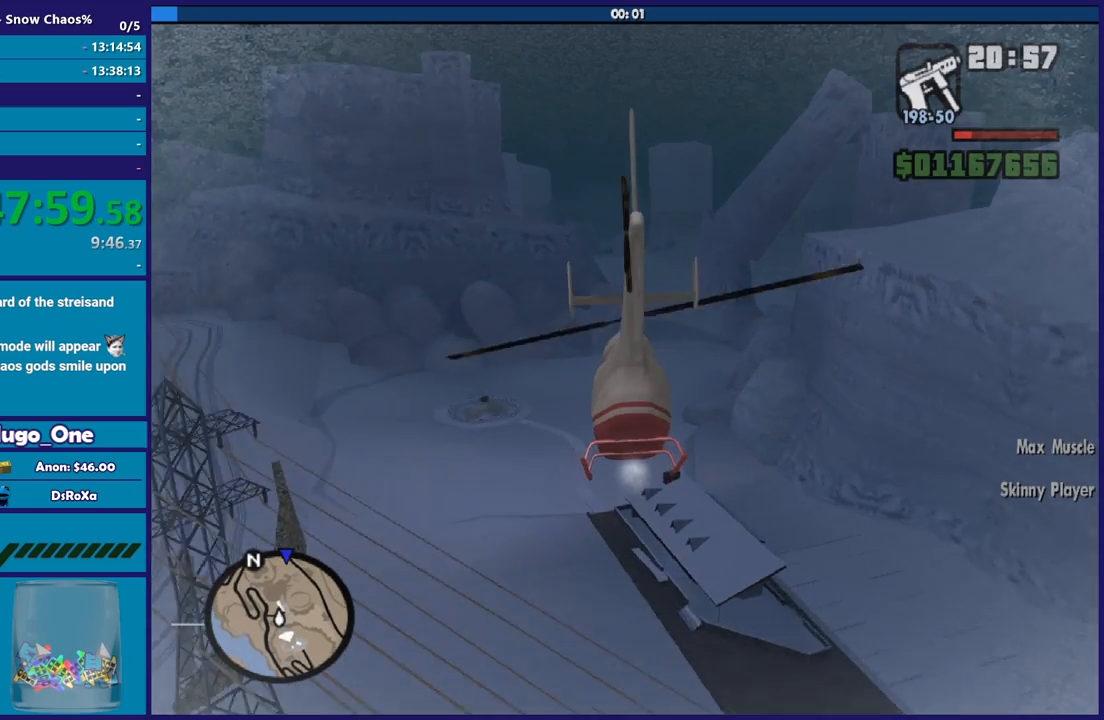
{"buttons": ["R2"], "left_stick": "up", "right_stick": "center", "events": [[67, "R1", "down"], [234, "R1", "up"], [334, "left_stick", "center"], [467, "left_stick", "up"]]}
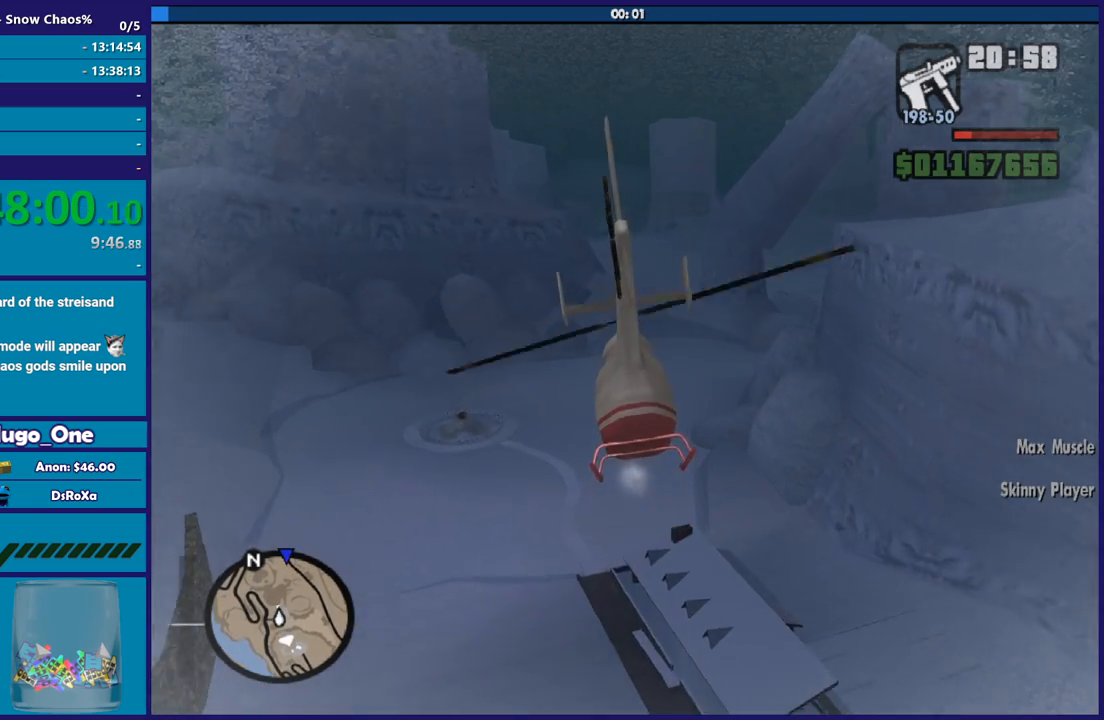
{"buttons": ["R2"], "left_stick": "up", "right_stick": "center", "events": []}
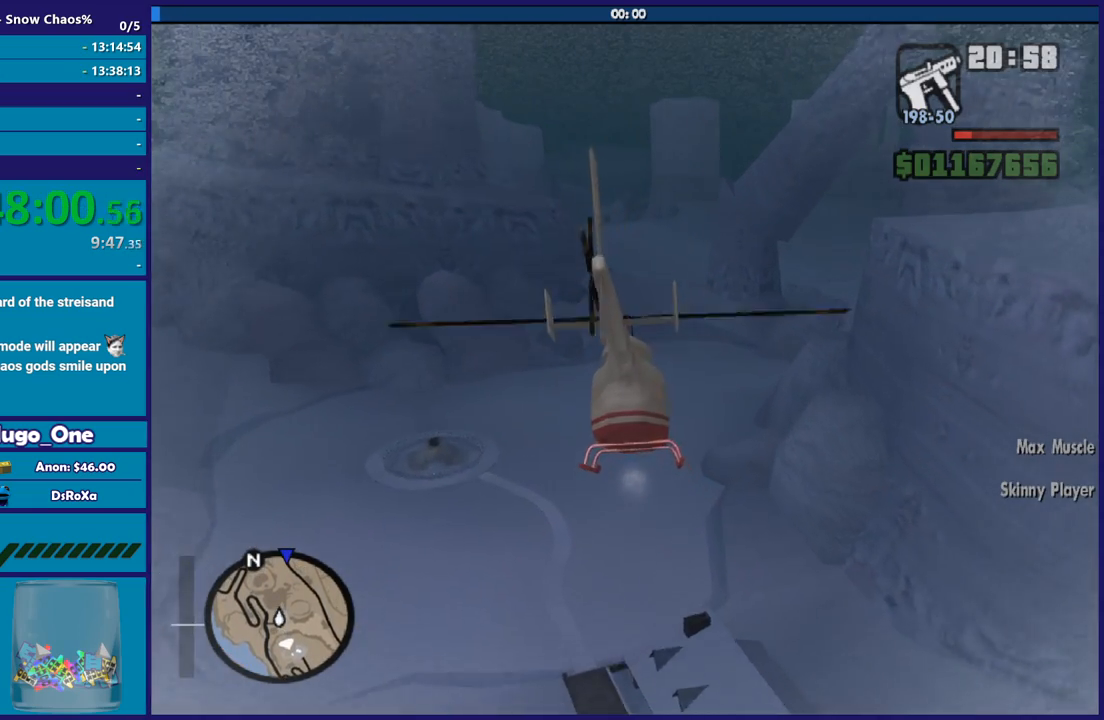
{"buttons": ["R2"], "left_stick": "up-right", "right_stick": "center", "events": [[334, "L1", "down"], [467, "L1", "up"], [501, "left_stick", "up-right"]]}
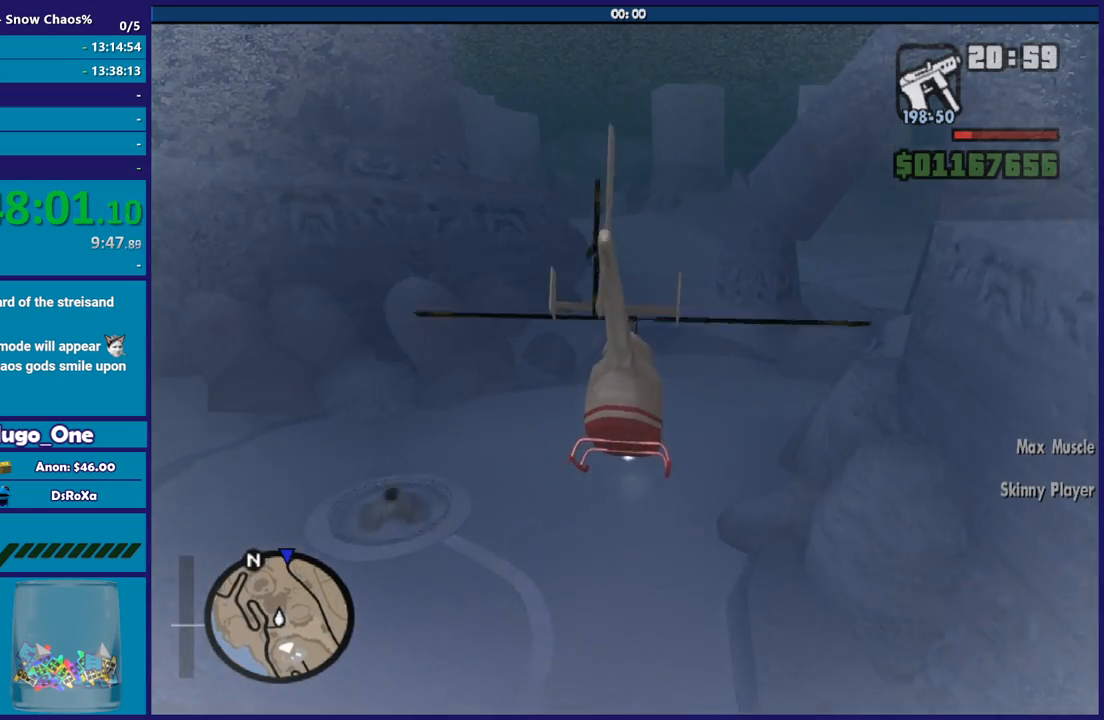
{"buttons": ["R2"], "left_stick": "center", "right_stick": "center", "events": [[200, "left_stick", "center"]]}
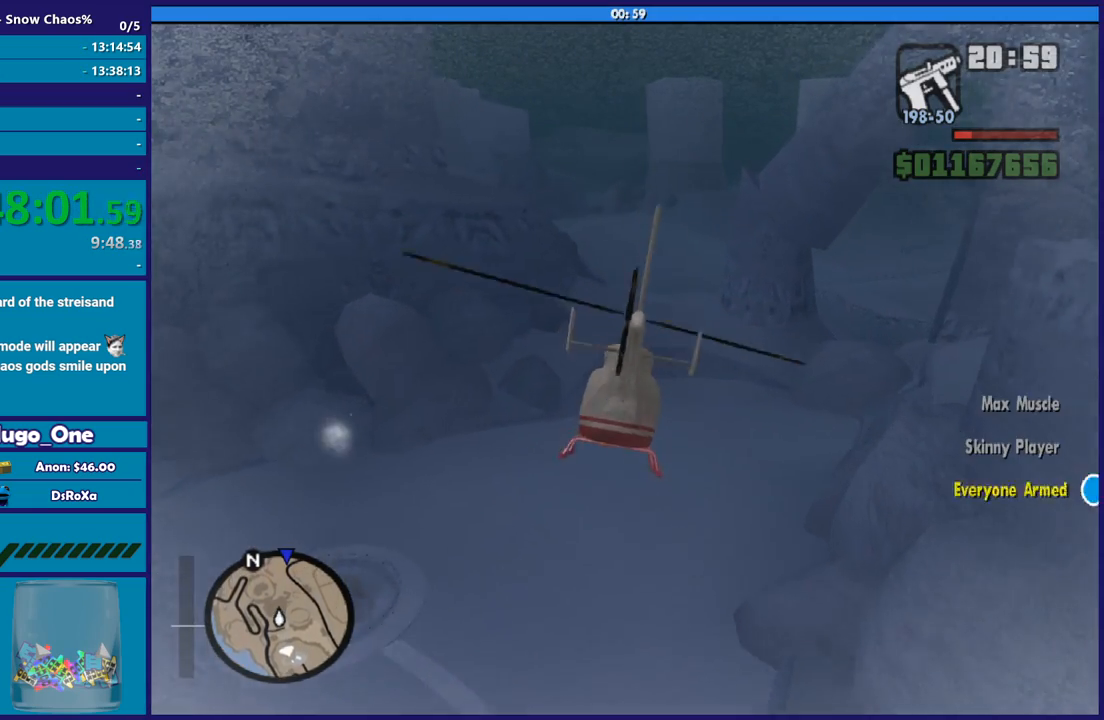
{"buttons": ["R2"], "left_stick": "up", "right_stick": "center", "events": [[167, "left_stick", "up"]]}
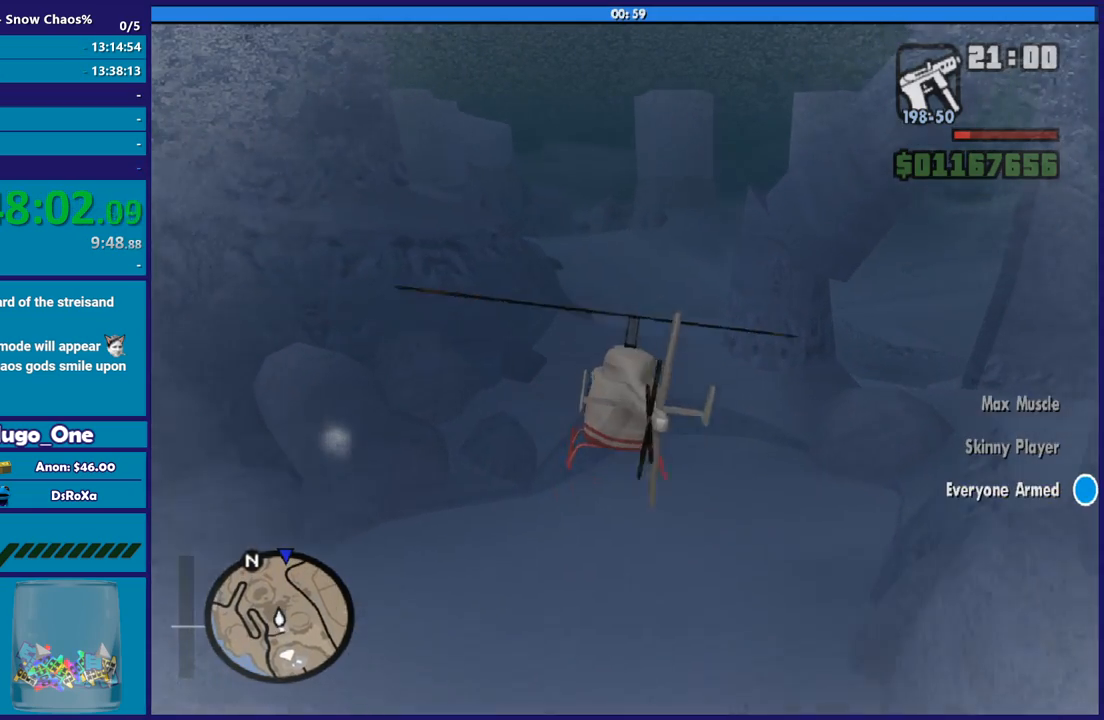
{"buttons": ["R2"], "left_stick": "up", "right_stick": "center", "events": []}
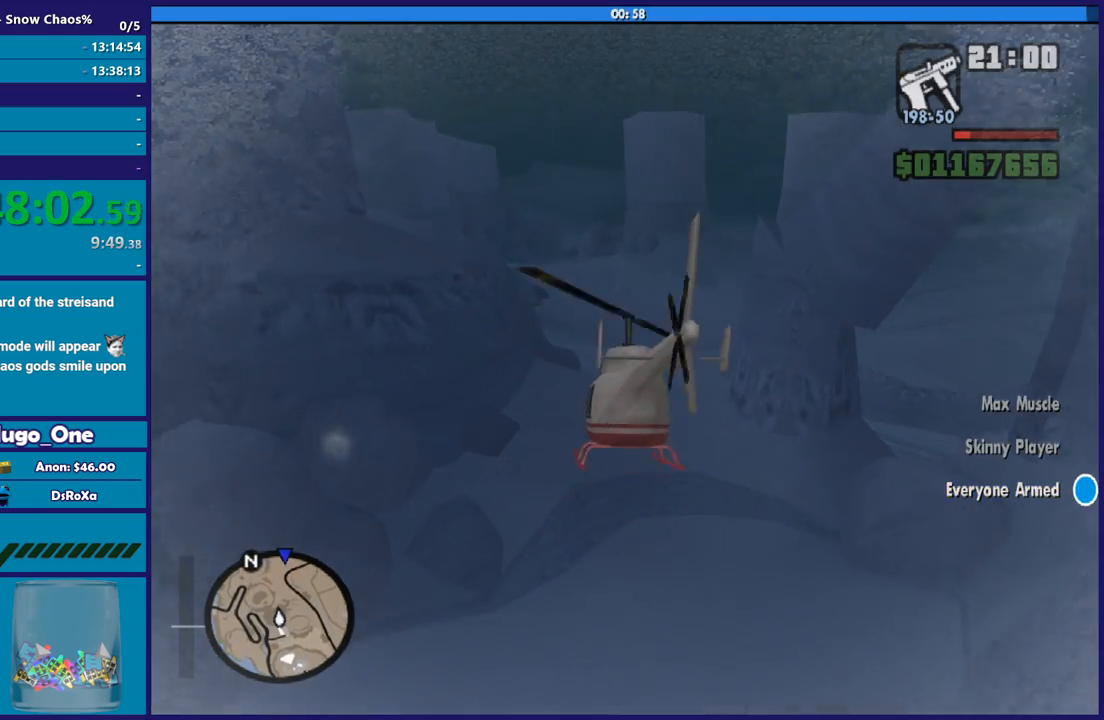
{"buttons": ["R2"], "left_stick": "up", "right_stick": "center", "events": [[67, "left_stick", "up-right"], [501, "left_stick", "up"]]}
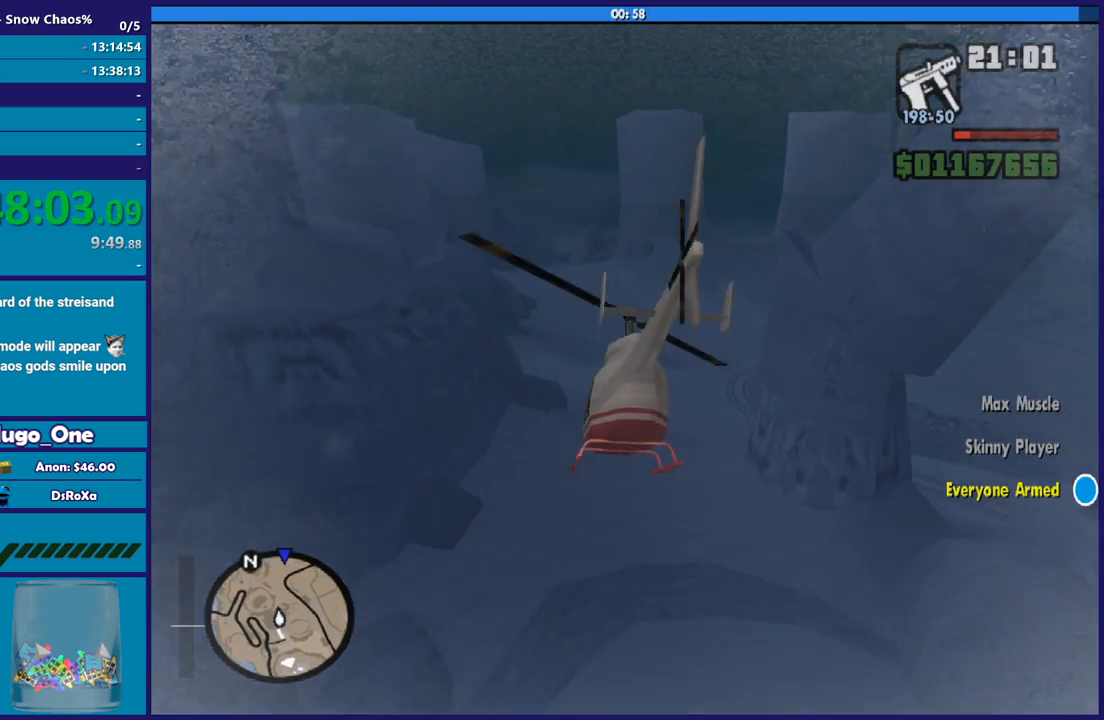
{"buttons": ["R2"], "left_stick": "up", "right_stick": "center", "events": [[33, "R1", "down"], [266, "R1", "up"]]}
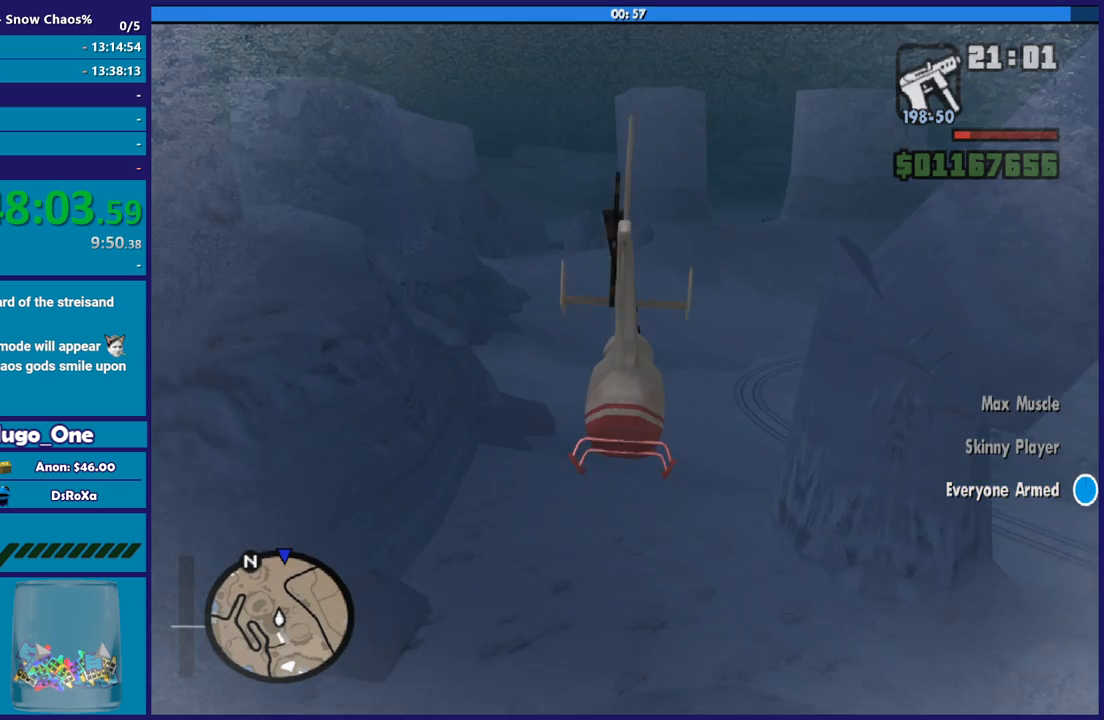
{"buttons": ["R2"], "left_stick": "up", "right_stick": "center", "events": []}
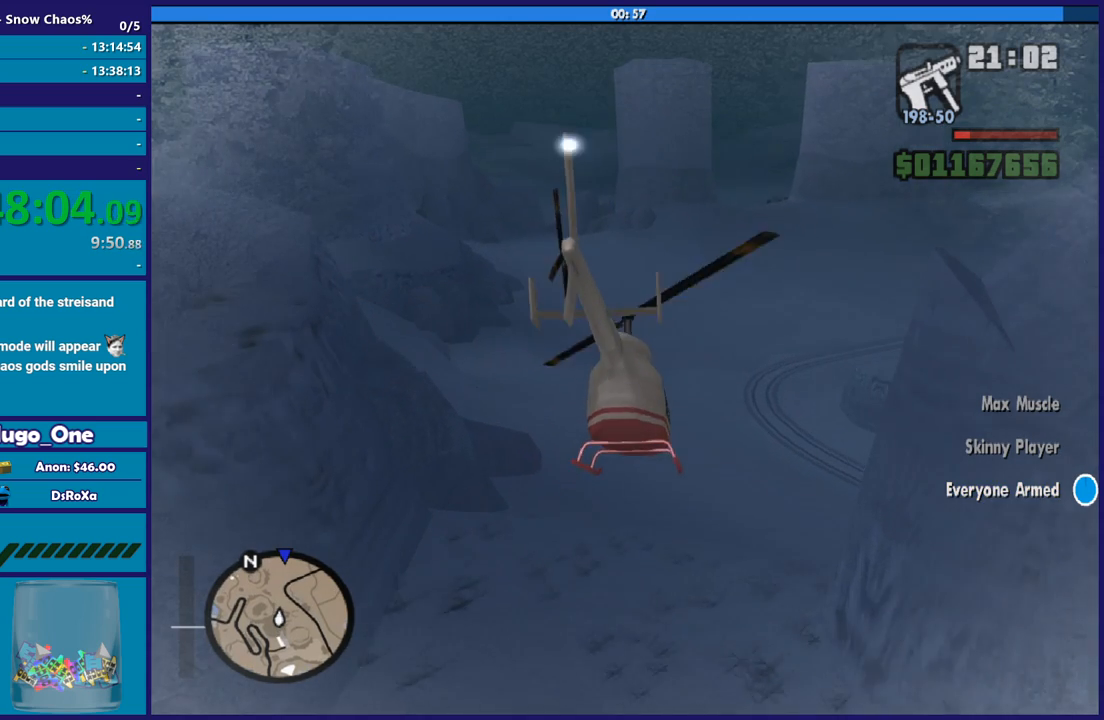
{"buttons": ["R2"], "left_stick": "up-right", "right_stick": "center", "events": [[66, "left_stick", "up-right"], [233, "R1", "down"], [433, "R1", "up"]]}
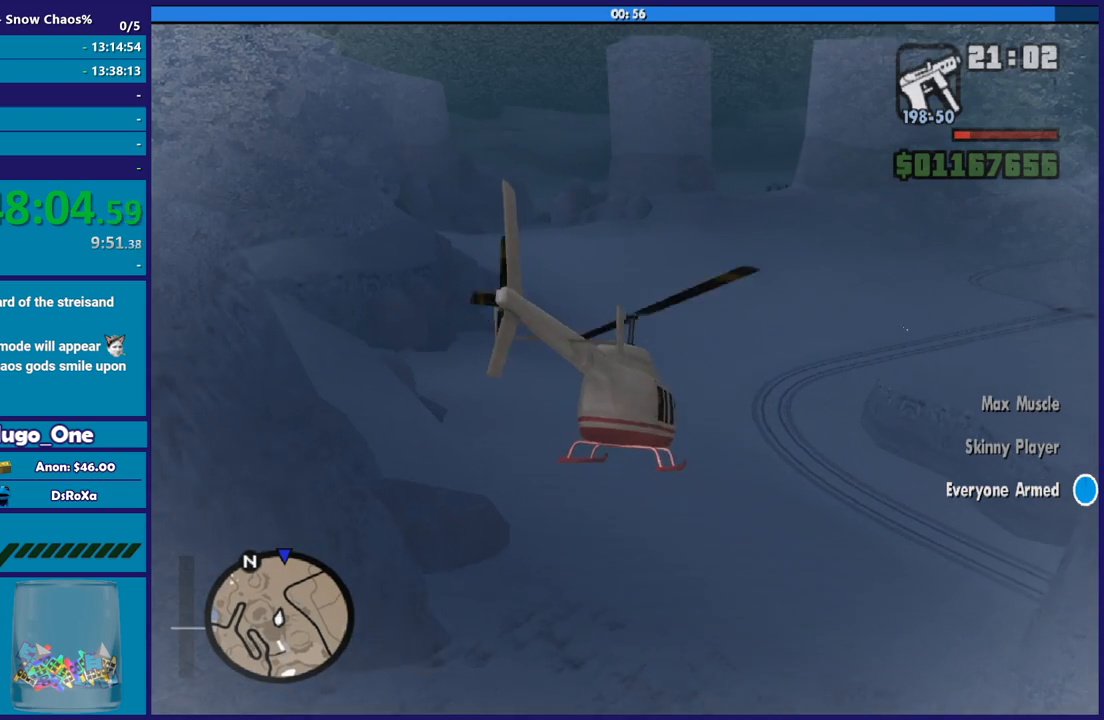
{"buttons": ["R2"], "left_stick": "up", "right_stick": "center", "events": [[334, "left_stick", "up"]]}
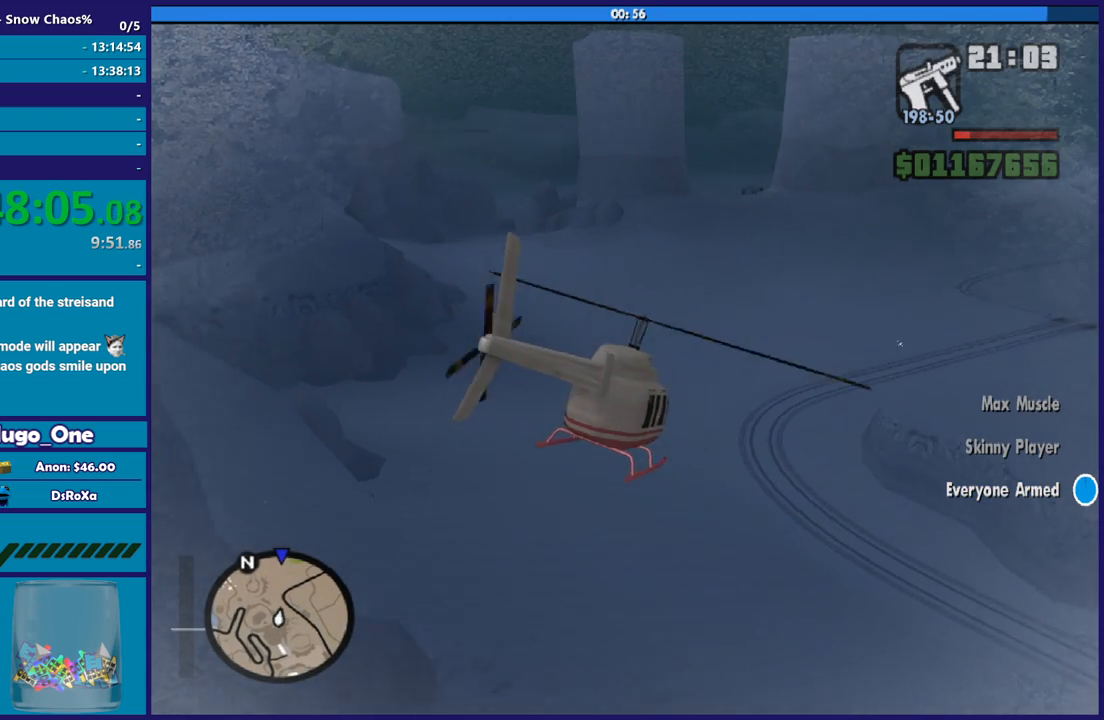
{"buttons": ["R2"], "left_stick": "up", "right_stick": "center", "events": []}
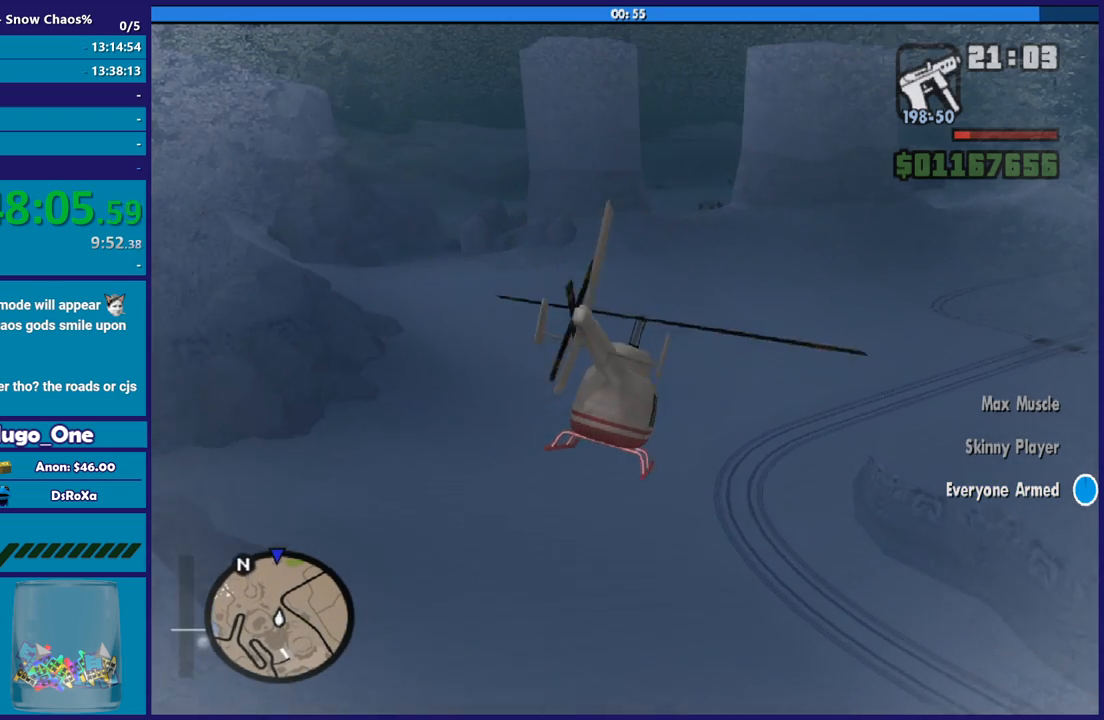
{"buttons": ["R2"], "left_stick": "up-left", "right_stick": "center", "events": [[367, "left_stick", "up-left"]]}
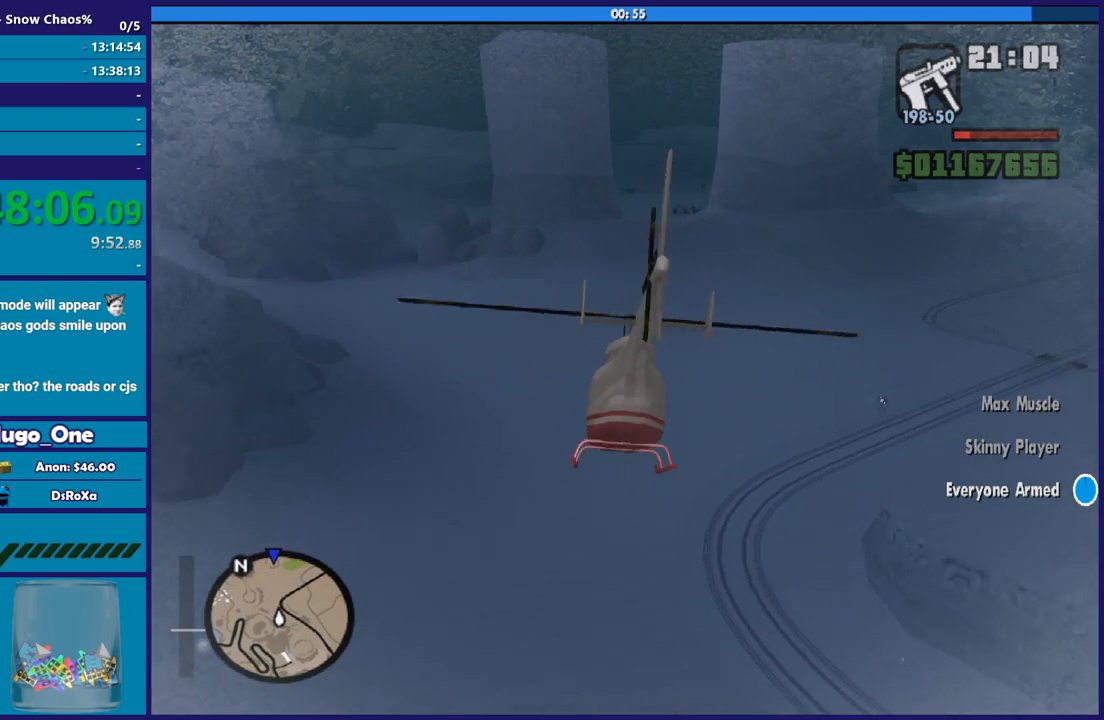
{"buttons": ["R2"], "left_stick": "right", "right_stick": "center"}
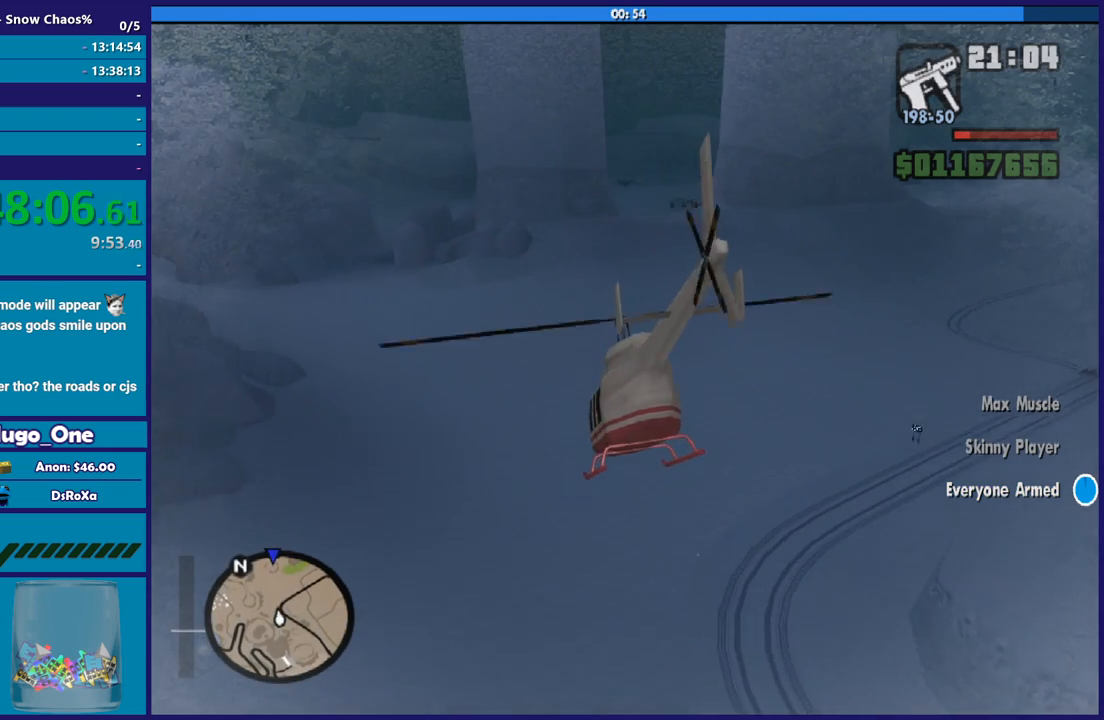
{"buttons": ["R2"], "left_stick": "up", "right_stick": "center"}
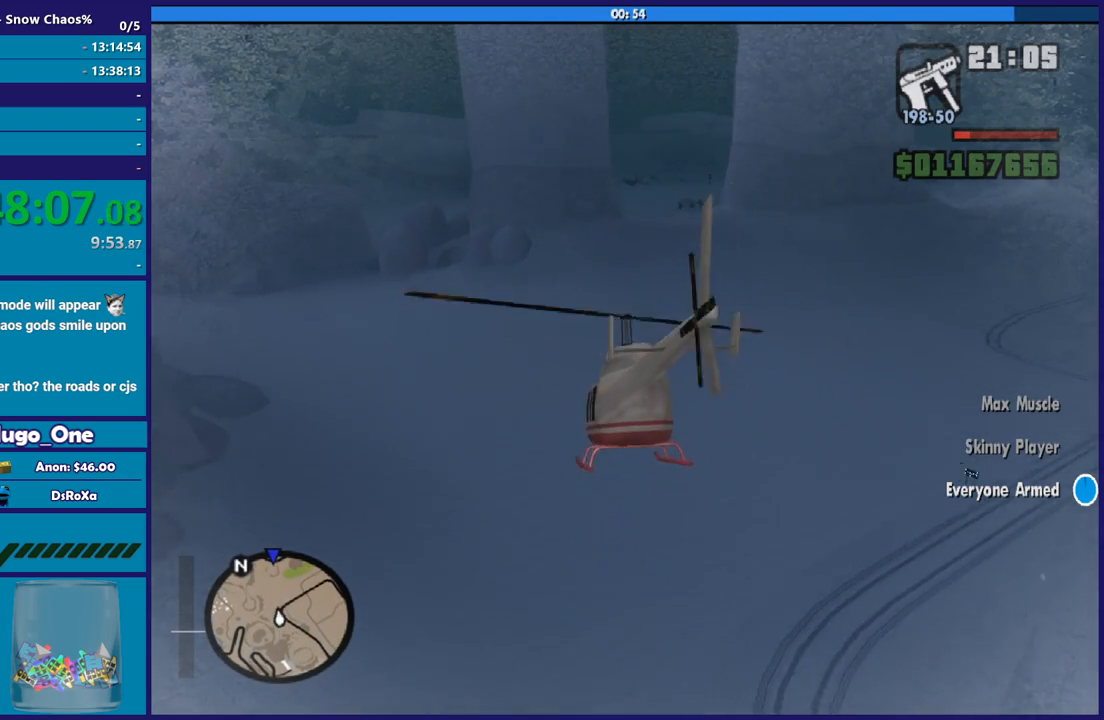
{"buttons": ["R2"], "left_stick": "up", "right_stick": "center", "events": []}
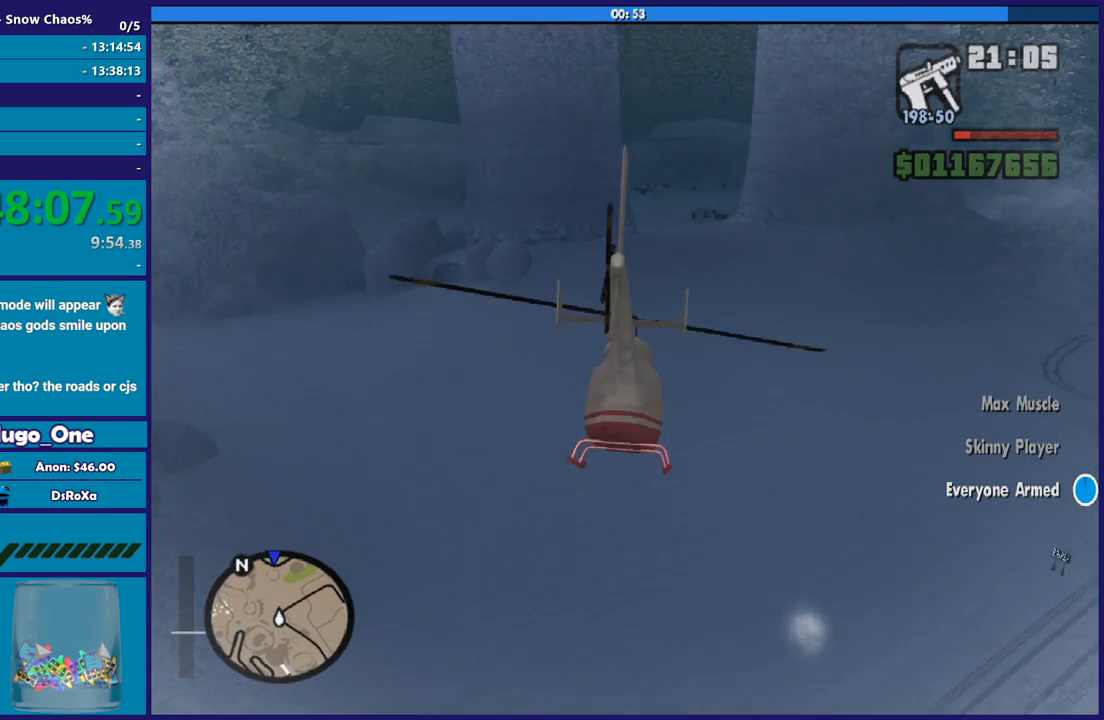
{"buttons": ["R1", "R2"], "left_stick": "up", "right_stick": "center", "events": [[67, "left_stick", "up-right"], [334, "R1", "down"], [400, "left_stick", "up"]]}
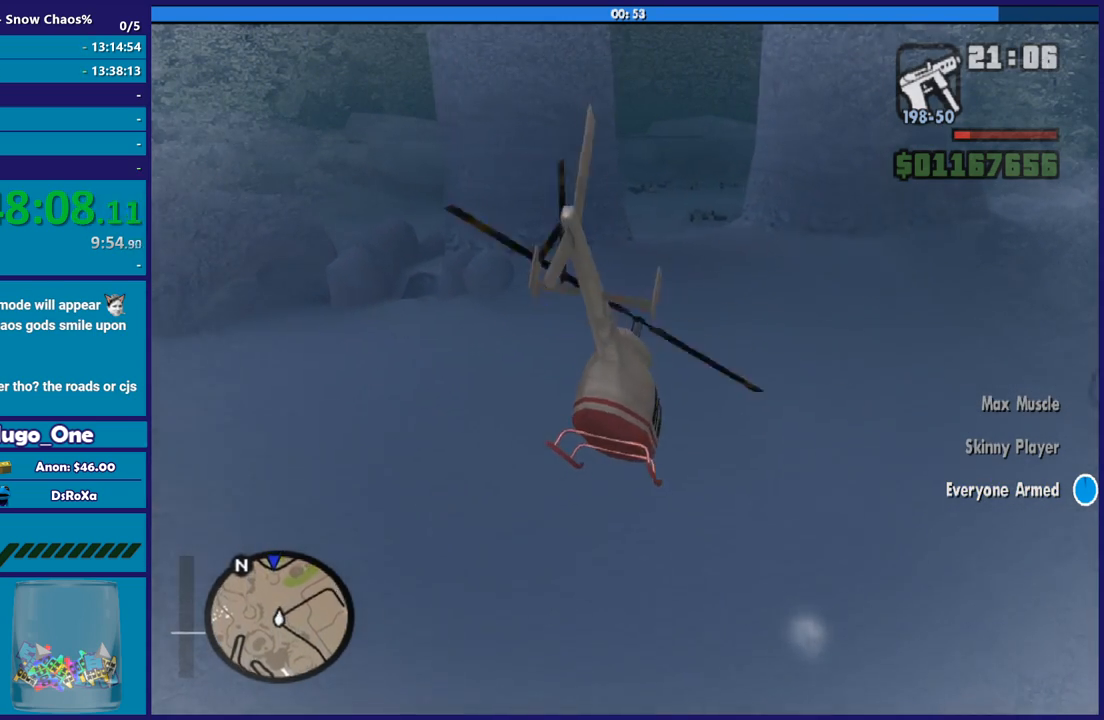
{"buttons": ["R2"], "left_stick": "center", "right_stick": "center", "events": [[33, "R1", "up"], [133, "left_stick", "up-left"], [467, "left_stick", "center"]]}